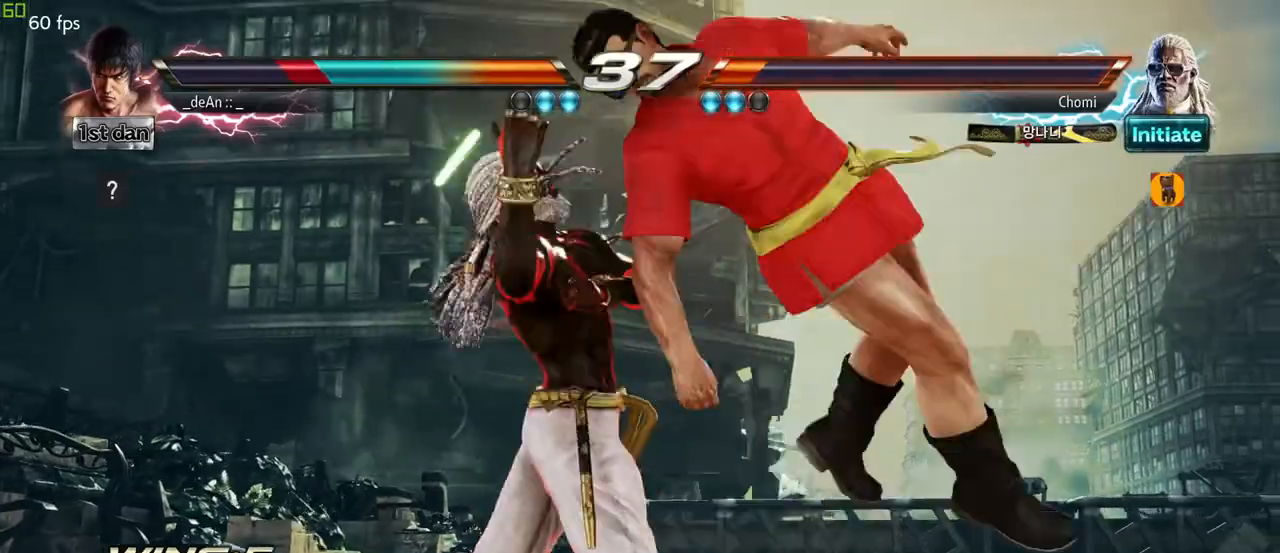
Gameplay with a controller (arcade stick); each line is a JSON object with the inputs held at the frame after it (dt_ms = milliseconds from this image to that frame). "events" lists button and stick changes between this image and that frame as [ms after this image, input, new state], when the widget could be followed in between. Not read: L3 R3.
{"dt_ms": 500, "buttons": [], "left_stick": "center", "events": [[117, "SQUARE", "up"], [167, "SQUARE", "down"], [317, "SQUARE", "up"], [383, "SQUARE", "down"], [500, "SQUARE", "up"]]}
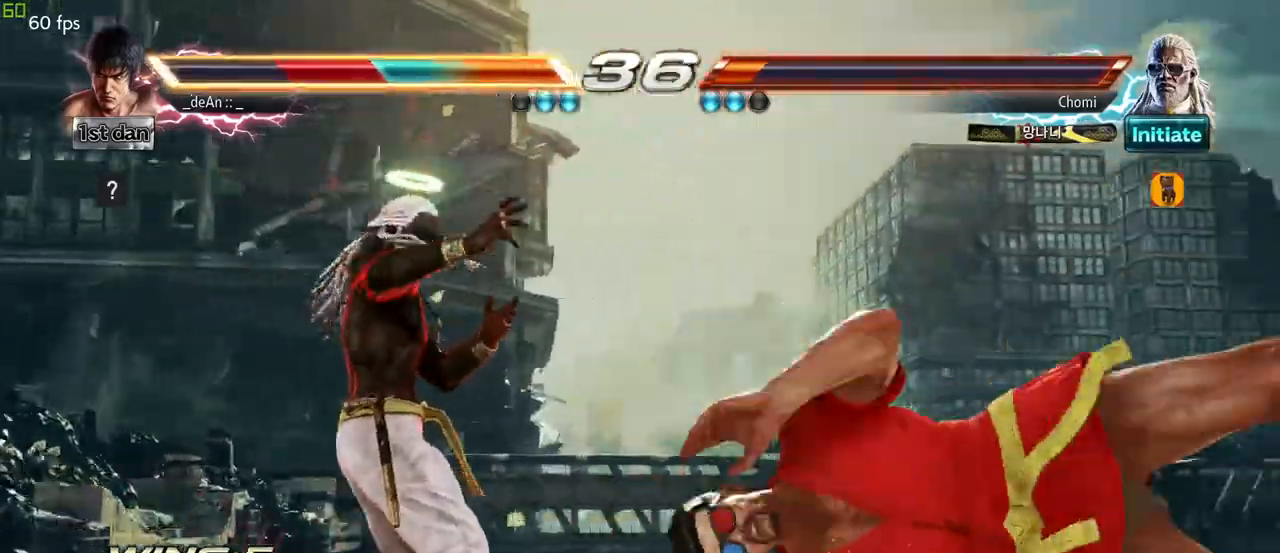
{"dt_ms": 500, "buttons": [], "left_stick": "center", "events": []}
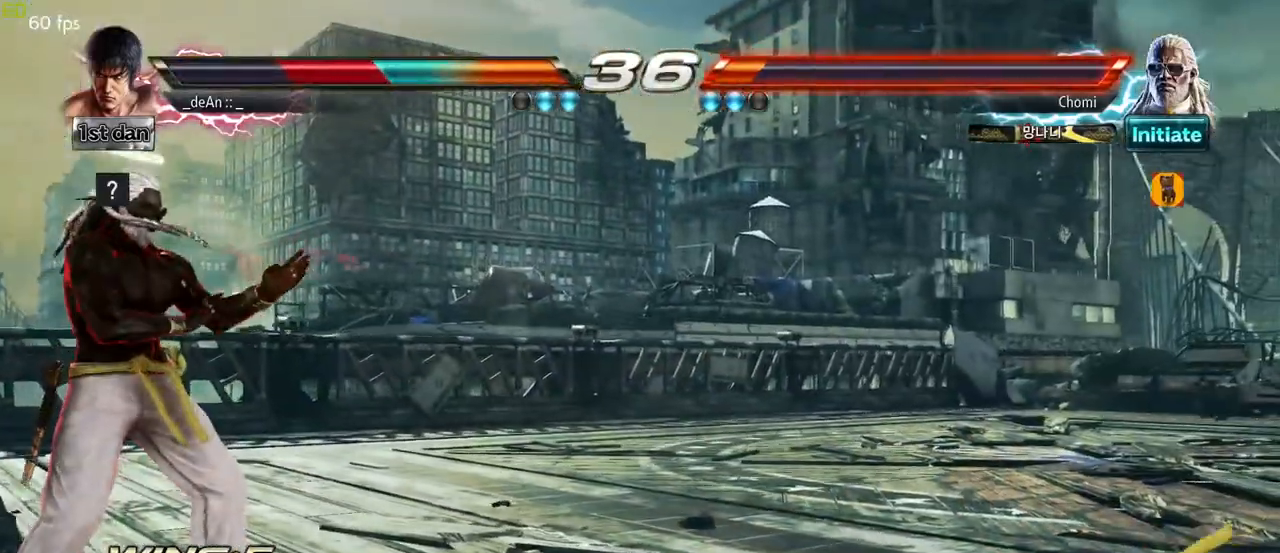
{"dt_ms": 500, "buttons": [], "left_stick": "center", "events": []}
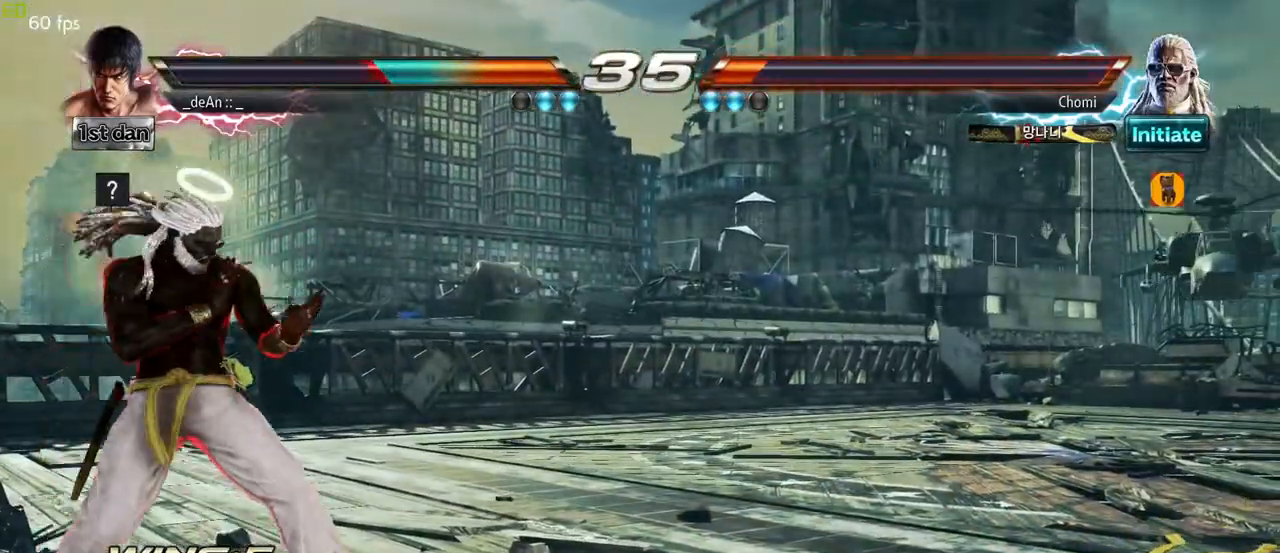
{"dt_ms": 1000, "buttons": [], "left_stick": "center"}
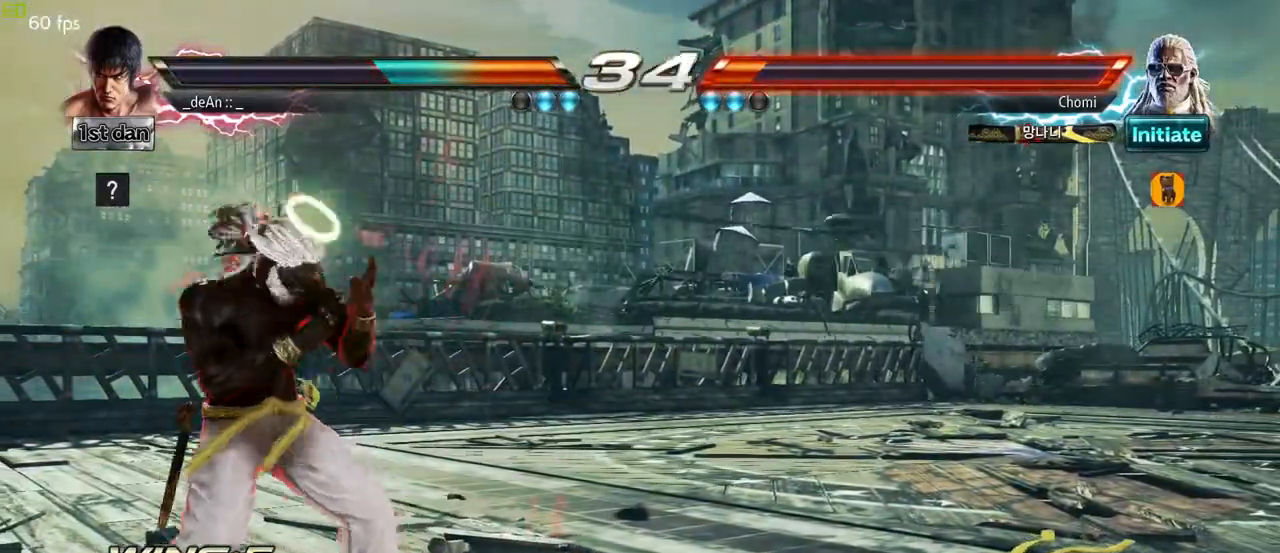
{"dt_ms": 500, "buttons": [], "left_stick": "center", "events": []}
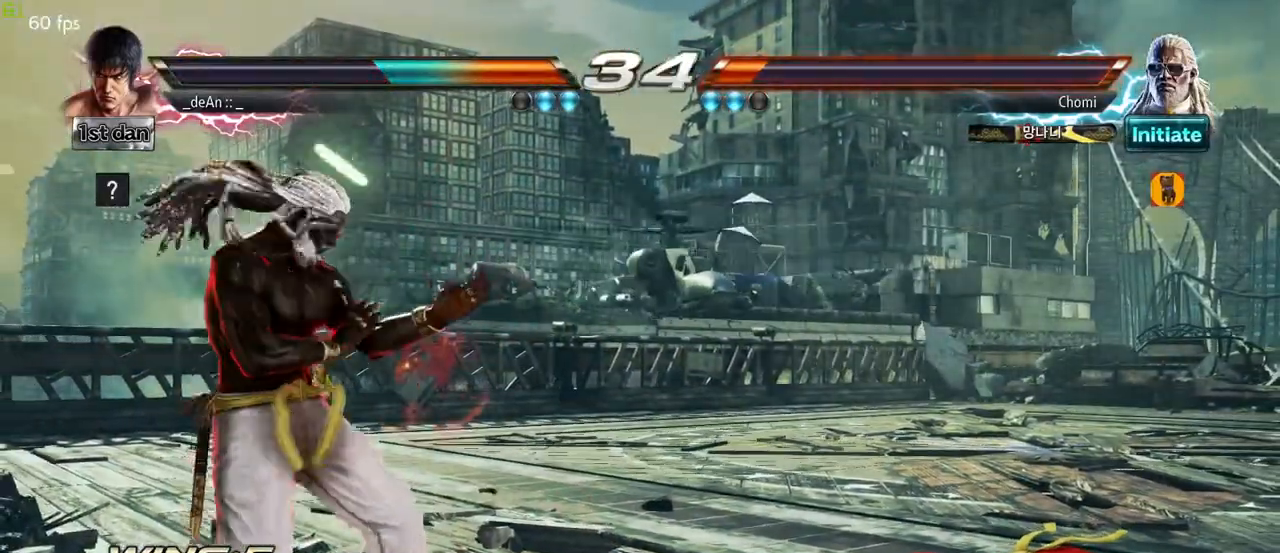
{"dt_ms": 500, "buttons": [], "left_stick": "center", "events": []}
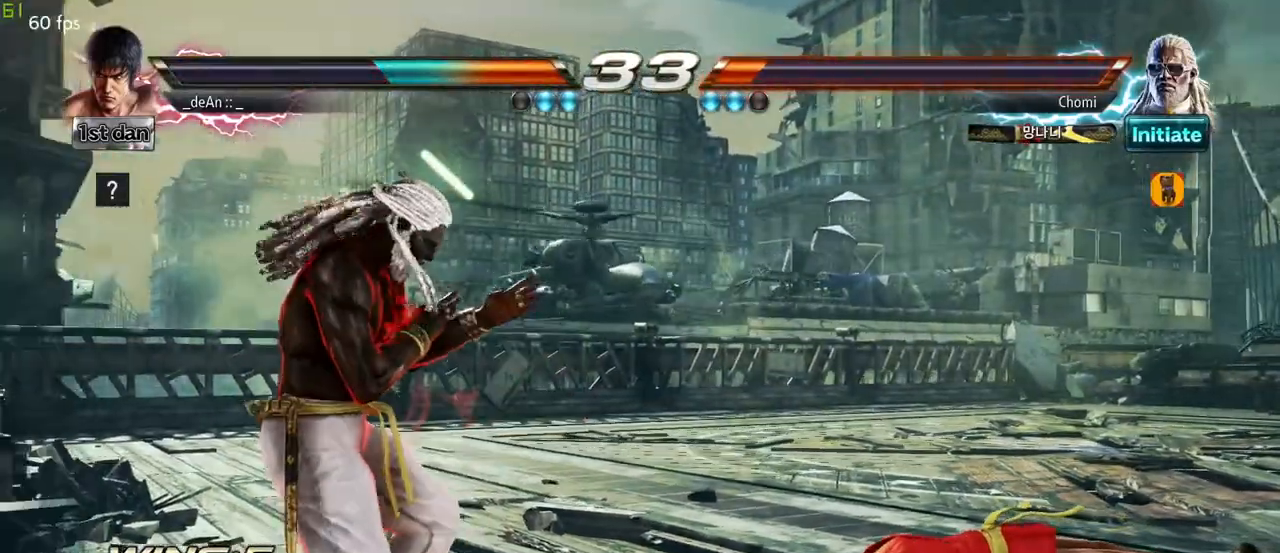
{"dt_ms": 500, "buttons": [], "left_stick": "center", "events": []}
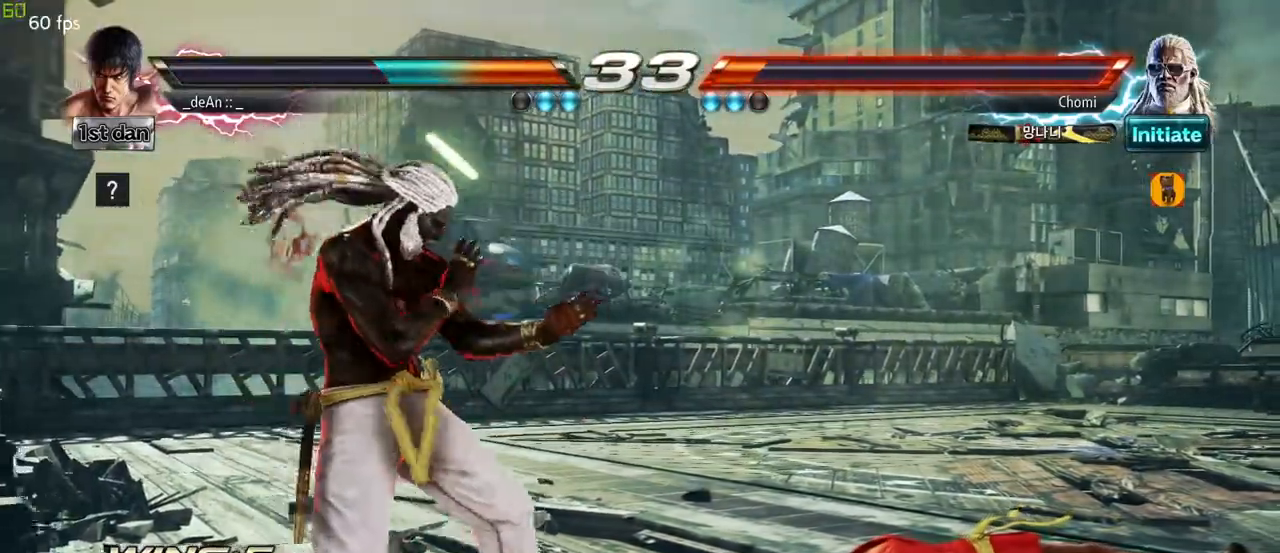
{"dt_ms": 500, "buttons": [], "left_stick": "center", "events": []}
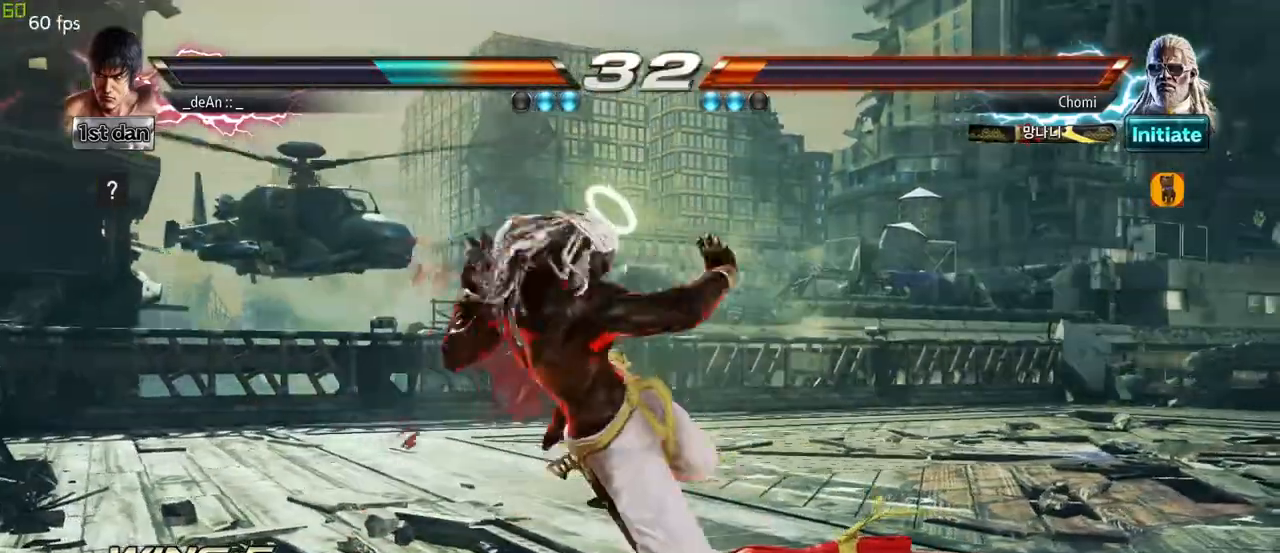
{"dt_ms": 500, "buttons": [], "left_stick": "center", "events": []}
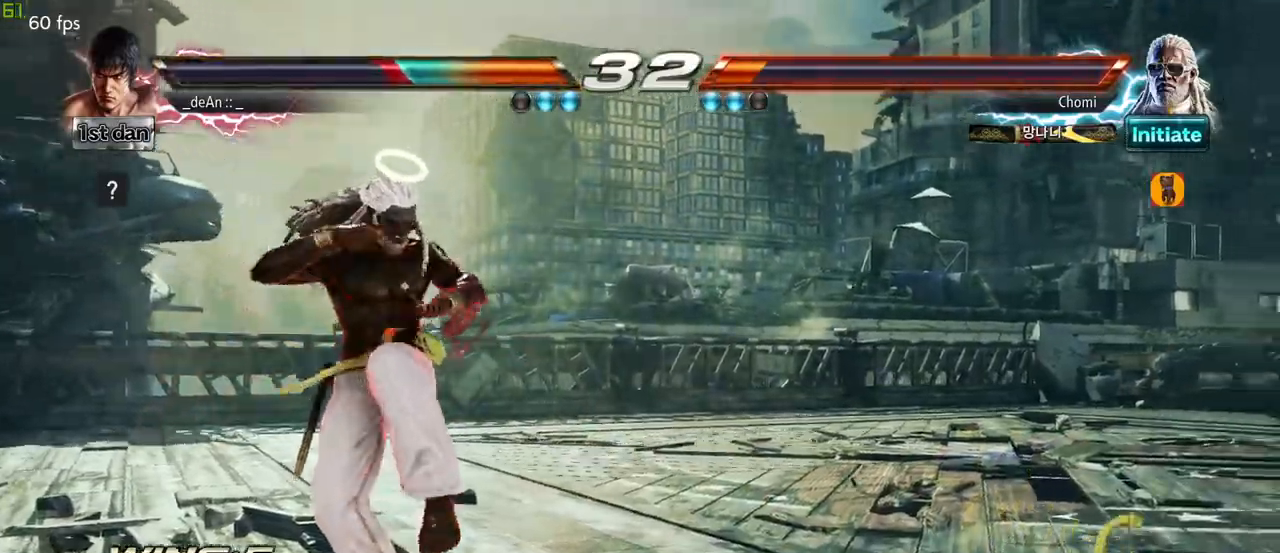
{"dt_ms": 500, "buttons": ["CROSS"], "left_stick": "center", "events": [[450, "CROSS", "down"]]}
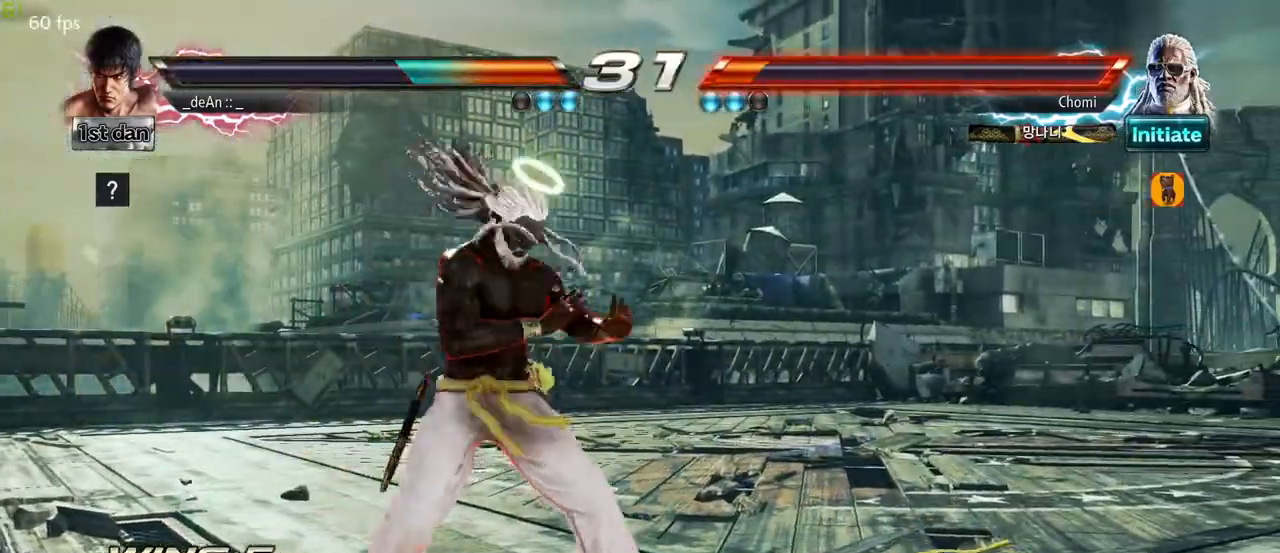
{"dt_ms": 500, "buttons": [], "left_stick": "center"}
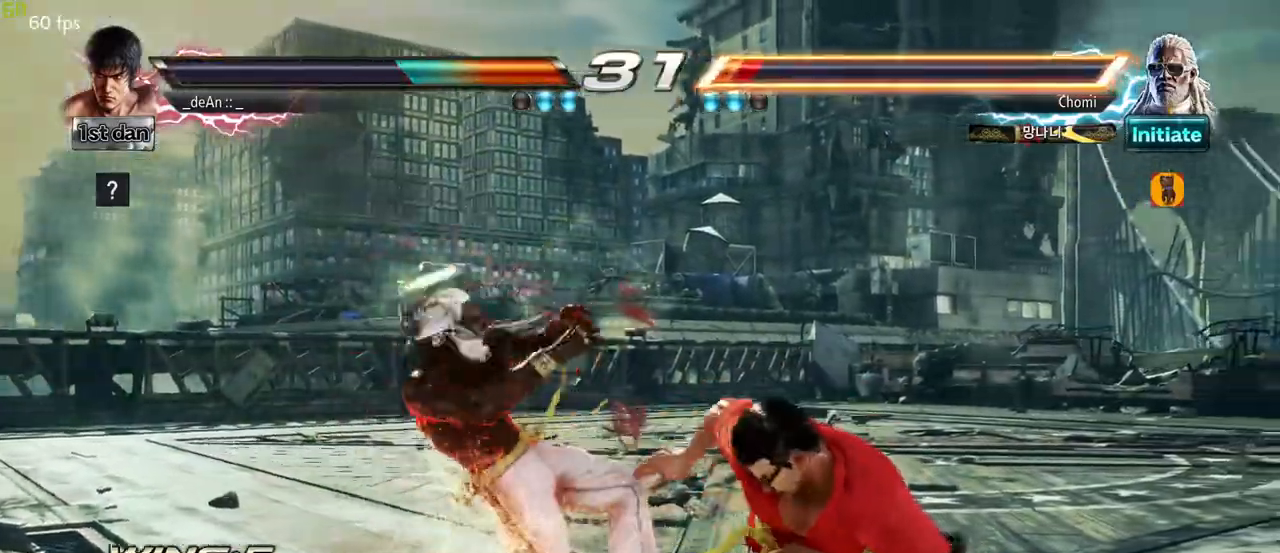
{"dt_ms": 500, "buttons": [], "left_stick": "center", "events": [[167, "CIRCLE", "down"], [317, "CIRCLE", "up"]]}
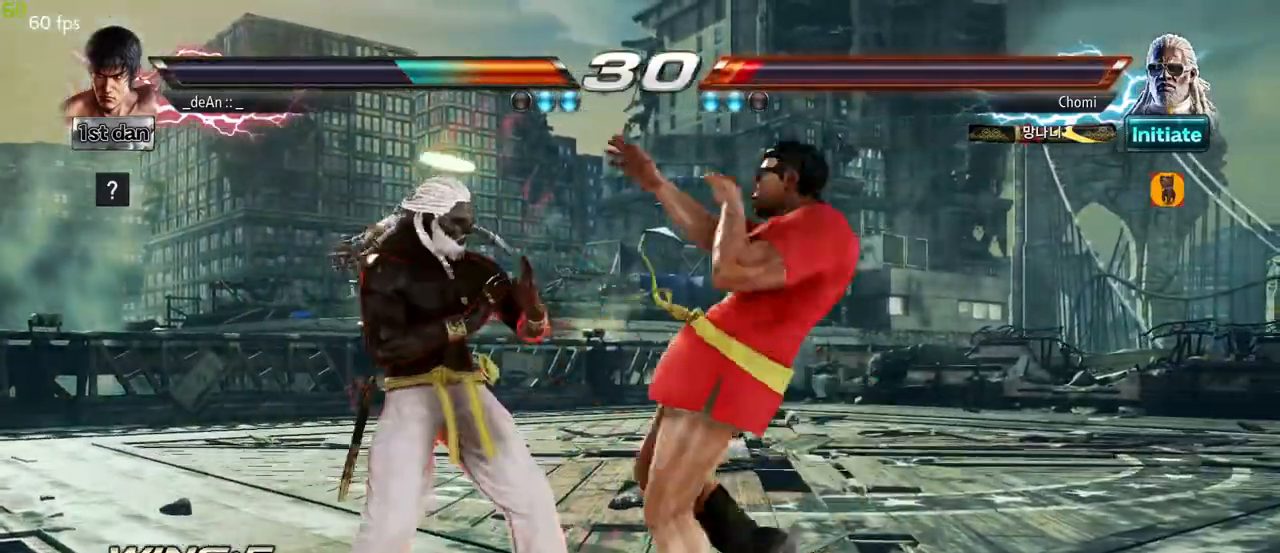
{"dt_ms": 500, "buttons": [], "left_stick": "right"}
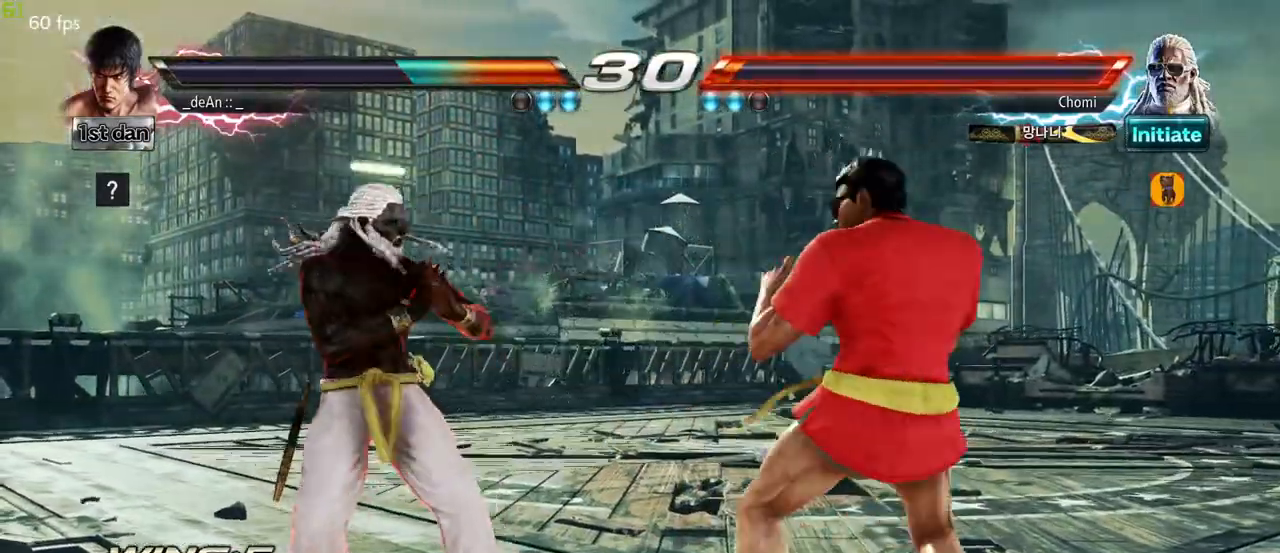
{"dt_ms": 500, "buttons": [], "left_stick": "right", "events": []}
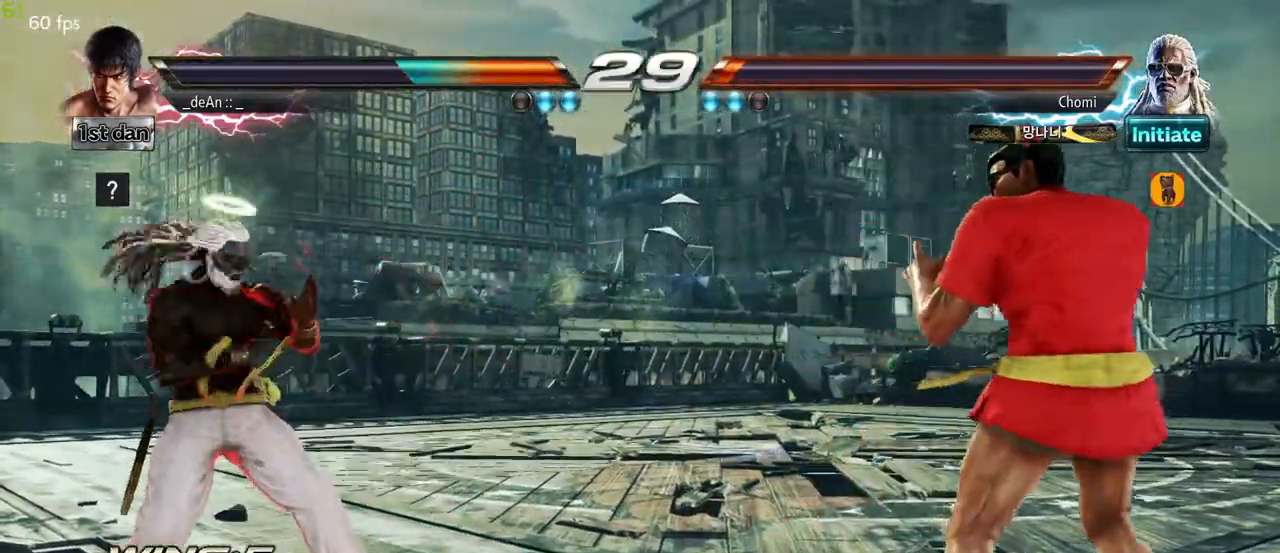
{"dt_ms": 500, "buttons": [], "left_stick": "right", "events": [[183, "left_stick", "left"], [250, "left_stick", "center"], [317, "left_stick", "left"], [417, "left_stick", "right"]]}
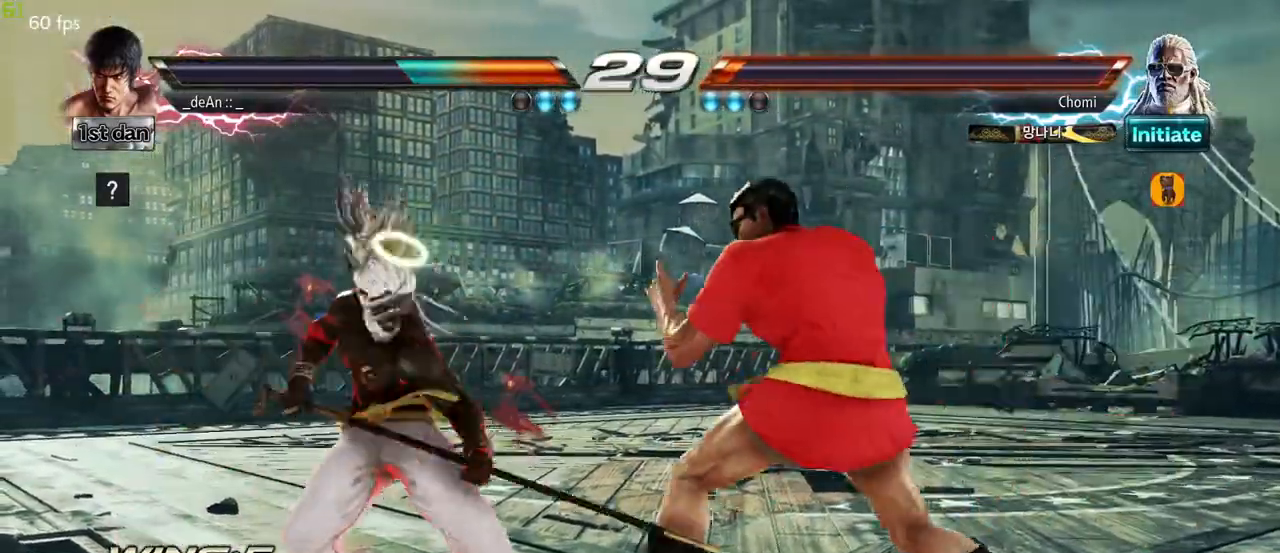
{"dt_ms": 500, "buttons": [], "left_stick": "right", "events": []}